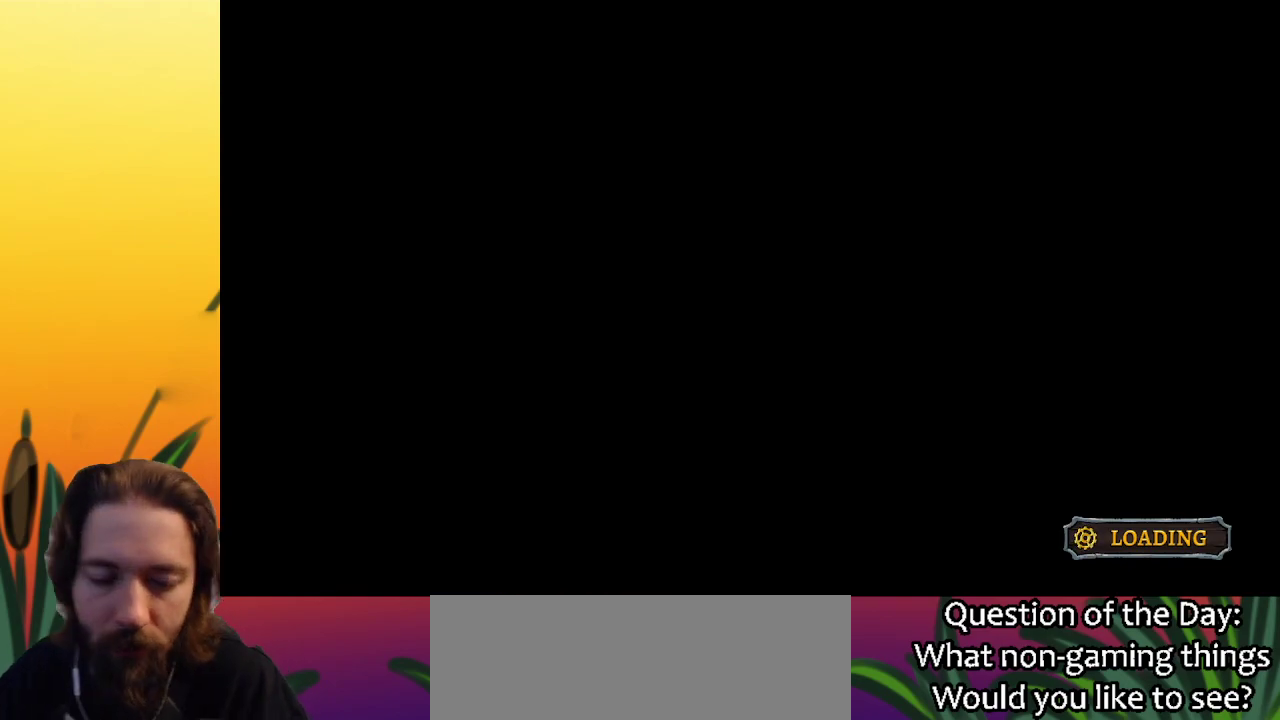
Gameplay with keyboard; each line is a JSON object with the keys held at the frame after it. "events" lists presses ("down") and releases ("up") of "a", "c", "d", "down", "left", "right", "s", "up", "x" and "z" between this image and that frame as [ms after this image, input, new state], when the widget could be followed in between. No other keys are recorded. Mouse input is not recorded.
{"keys": ["right"], "events": [[233, "right", "down"]]}
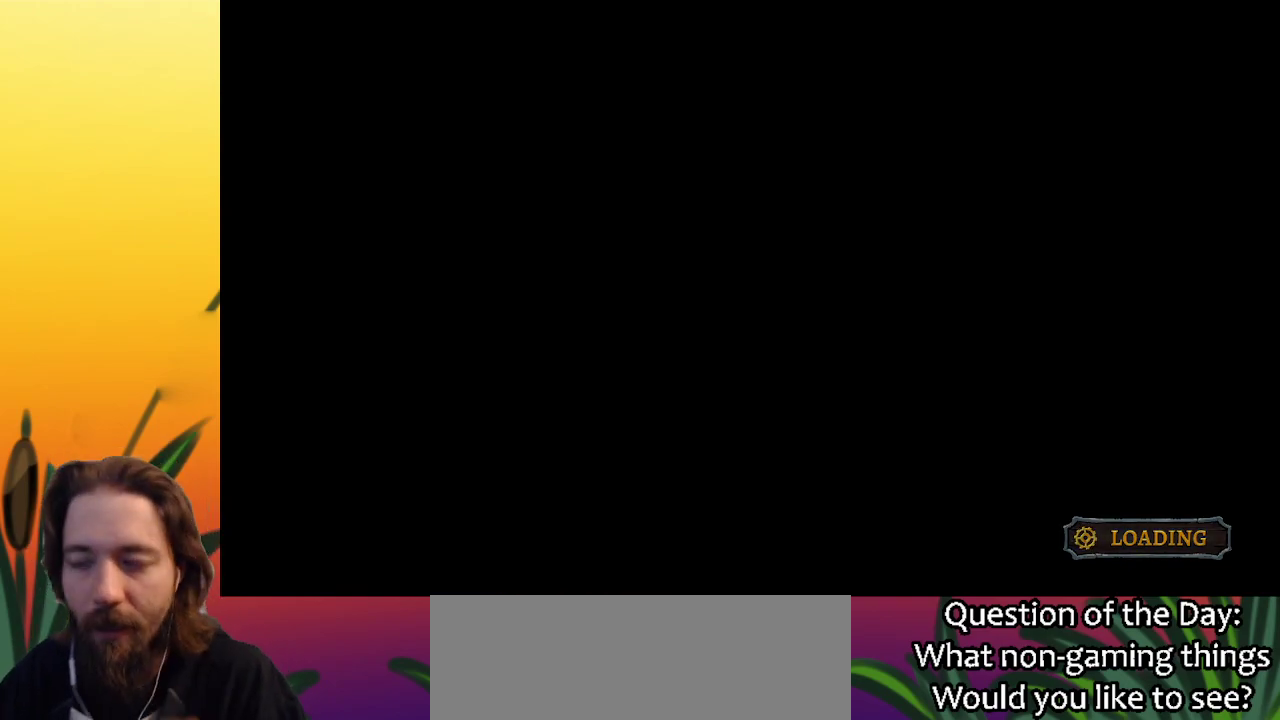
{"keys": ["right"], "events": []}
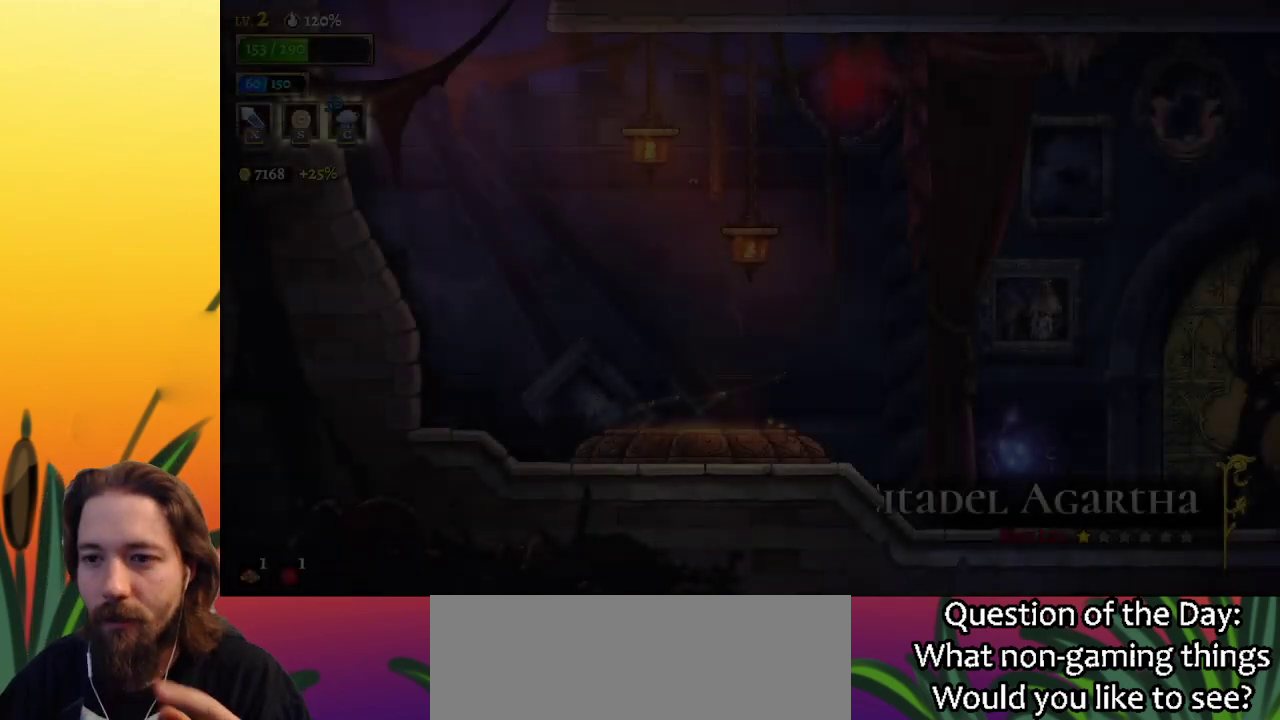
{"keys": ["right"], "events": []}
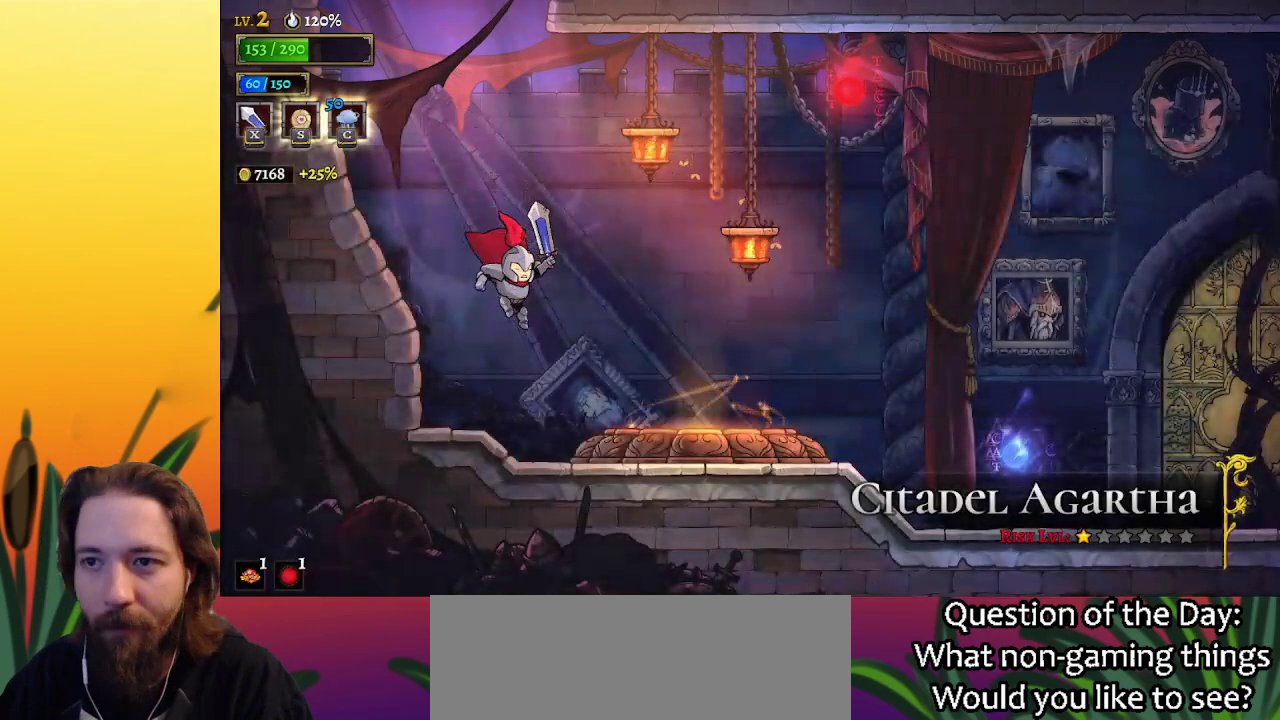
{"keys": [], "events": [[300, "up", "down"], [450, "right", "up"], [450, "up", "up"]]}
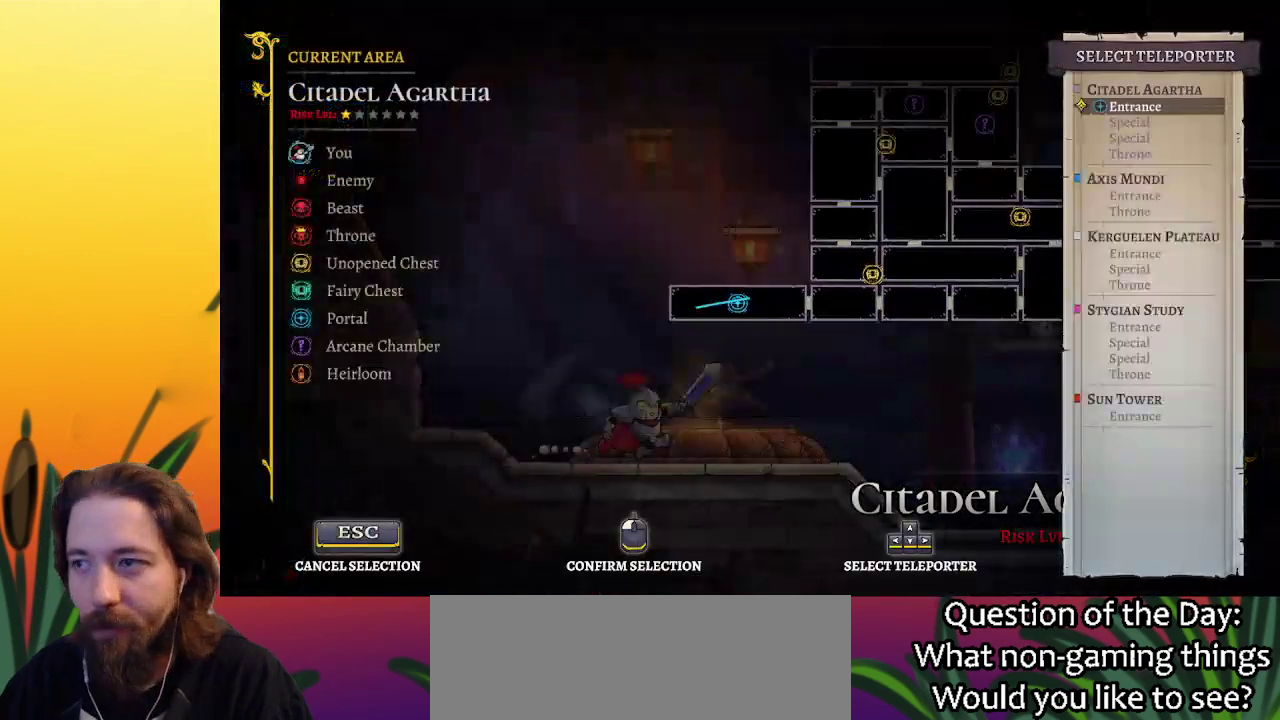
{"keys": [], "events": [[83, "up", "down"], [183, "up", "up"], [367, "up", "down"], [467, "up", "up"]]}
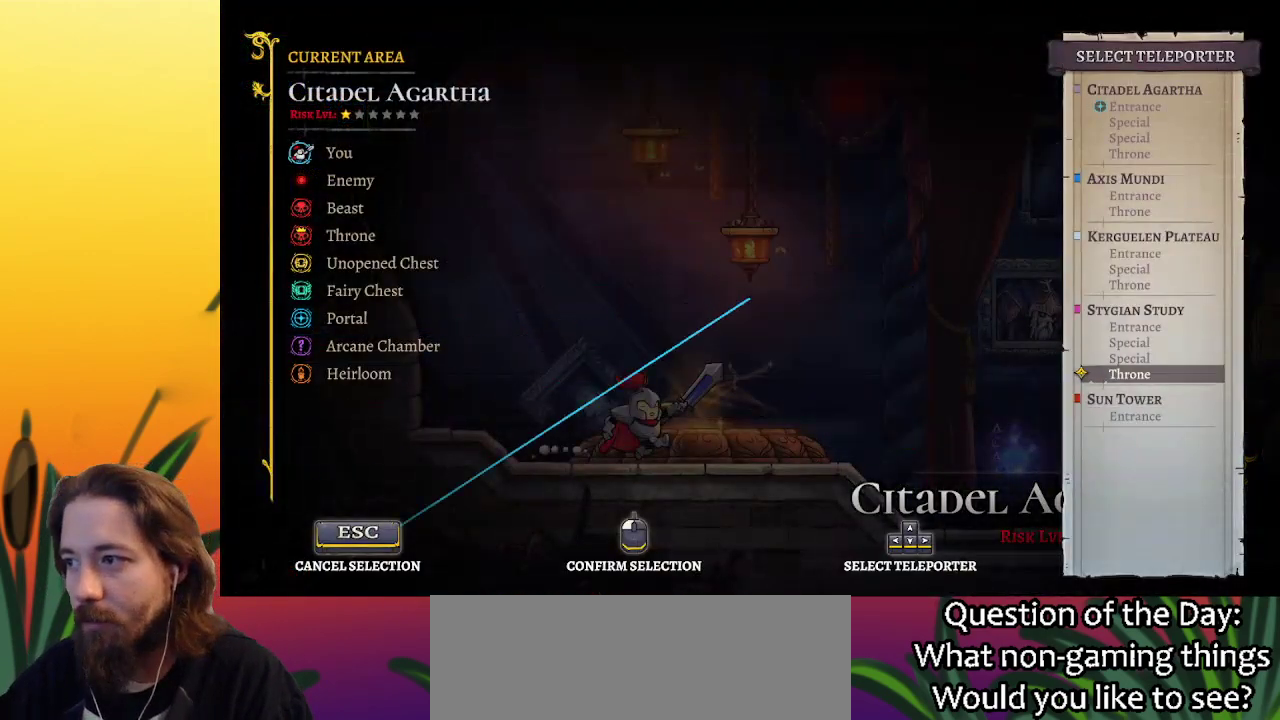
{"keys": [], "events": [[150, "up", "down"], [250, "up", "up"]]}